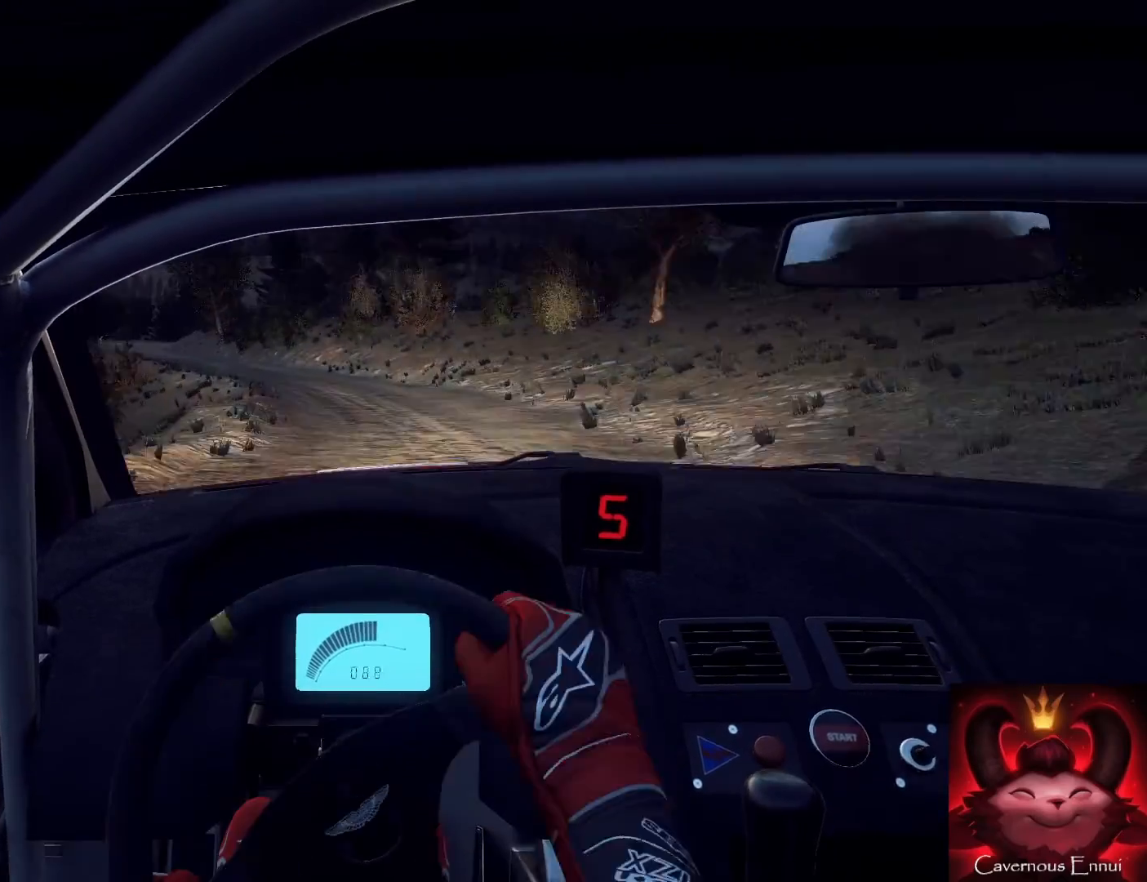
Gameplay with a controller (Xbox layout); each line is a JSON object with the inputs held at the frame after it. "events" lists button and stick changes between this image and that frame as [ms after this image, input, new state], when the widget could be followed in between.
{"buttons": [], "left_stick": "center", "right_stick": "center", "events": [[67, "L2", "up"], [133, "L2", "down"], [267, "L1", "down"], [267, "L2", "up"], [300, "L1", "up"], [333, "L2", "down"], [467, "L2", "up"], [467, "left_stick", "center"]]}
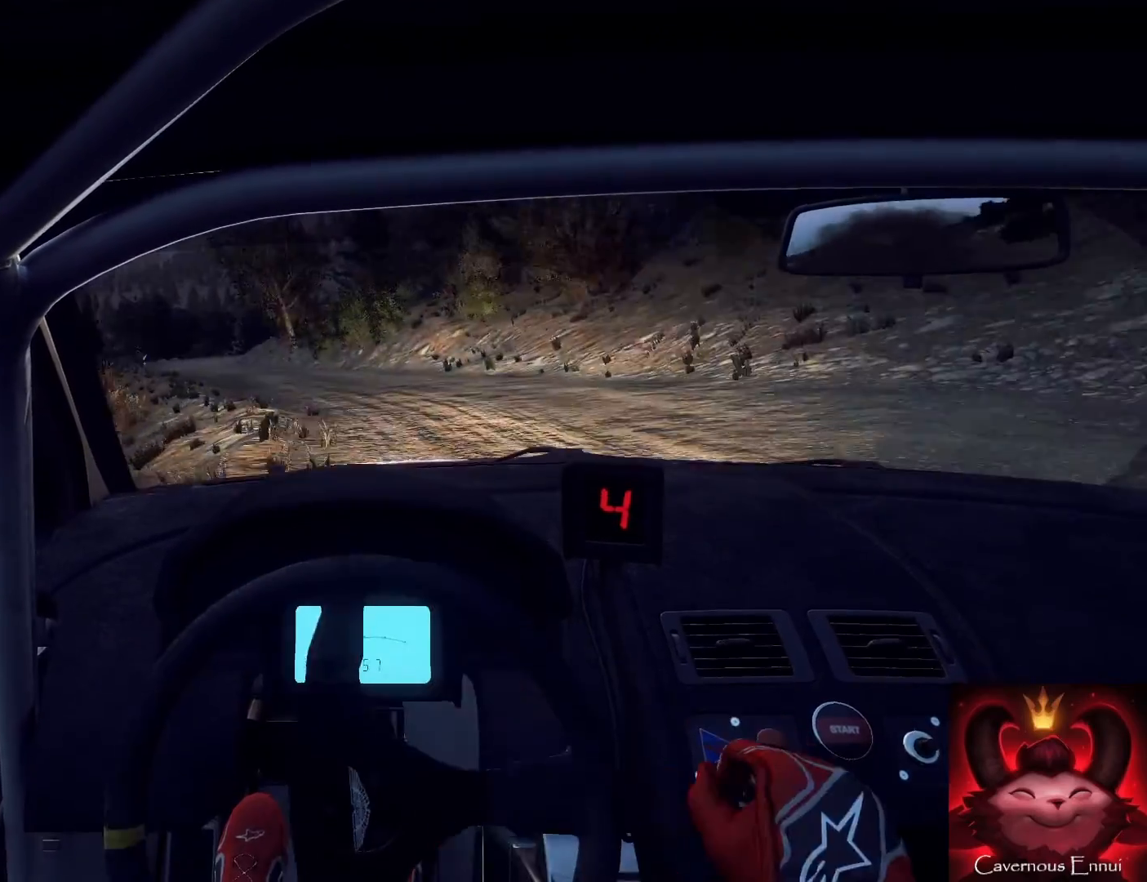
{"buttons": [], "left_stick": "right", "right_stick": "center", "events": [[33, "L2", "down"], [67, "left_stick", "left"], [167, "L2", "up"], [233, "left_stick", "center"], [433, "left_stick", "right"]]}
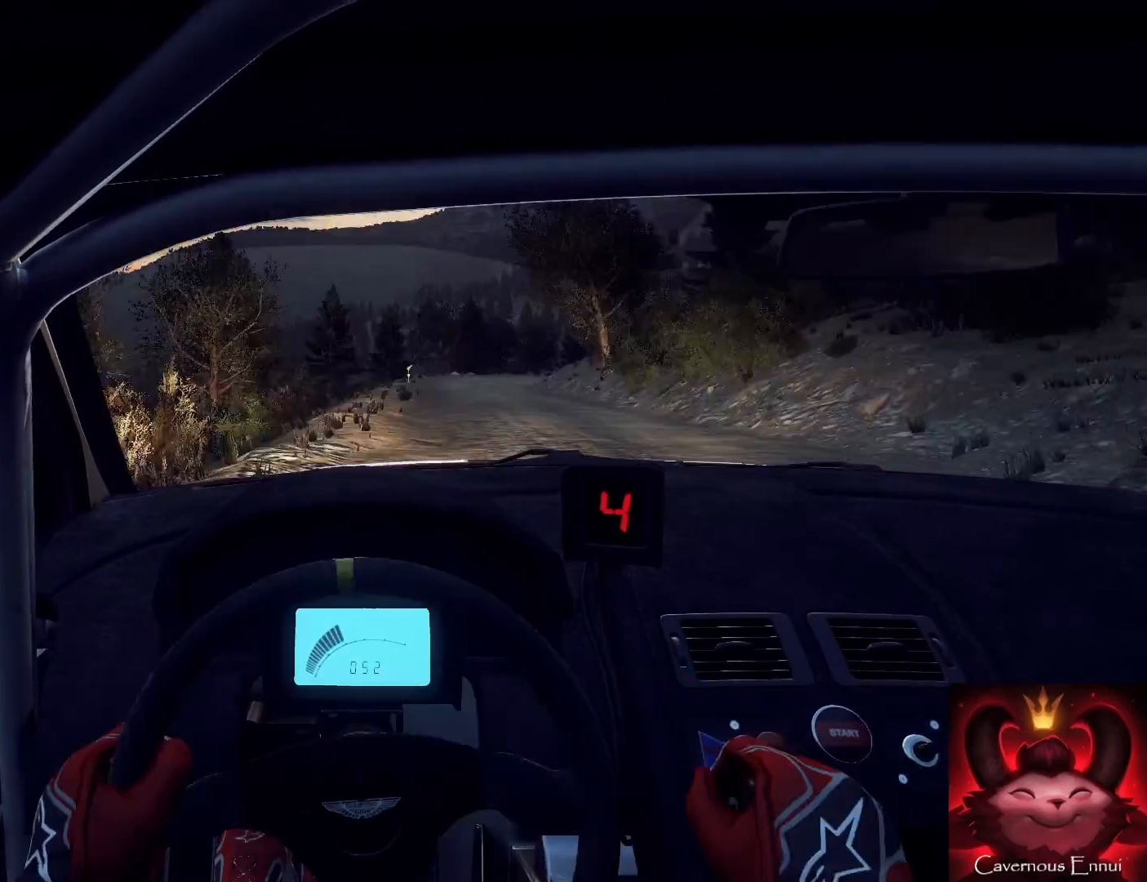
{"buttons": [], "left_stick": "right", "right_stick": "up", "events": [[133, "right_stick", "up"], [267, "left_stick", "left"], [333, "left_stick", "center"], [433, "left_stick", "right"]]}
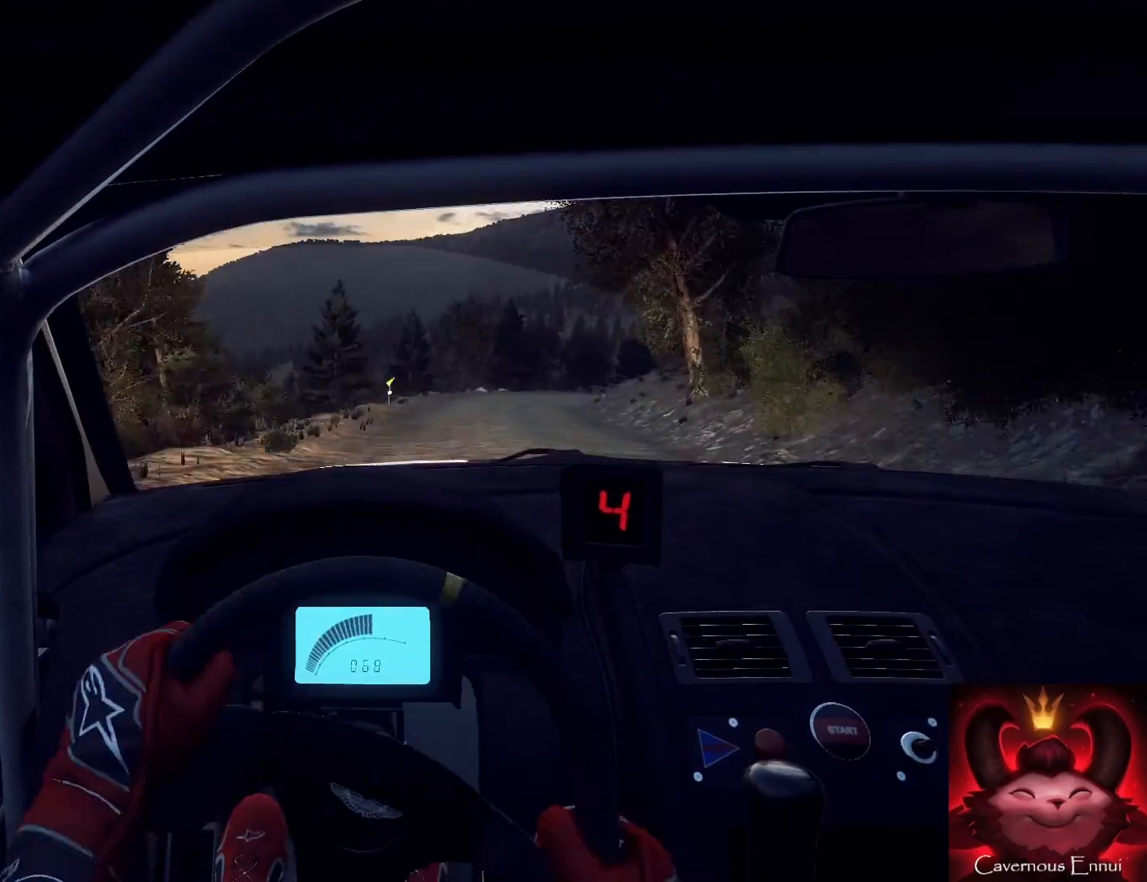
{"buttons": ["L2"], "left_stick": "right", "right_stick": "up", "events": [[133, "left_stick", "center"], [267, "left_stick", "right"], [500, "L2", "down"]]}
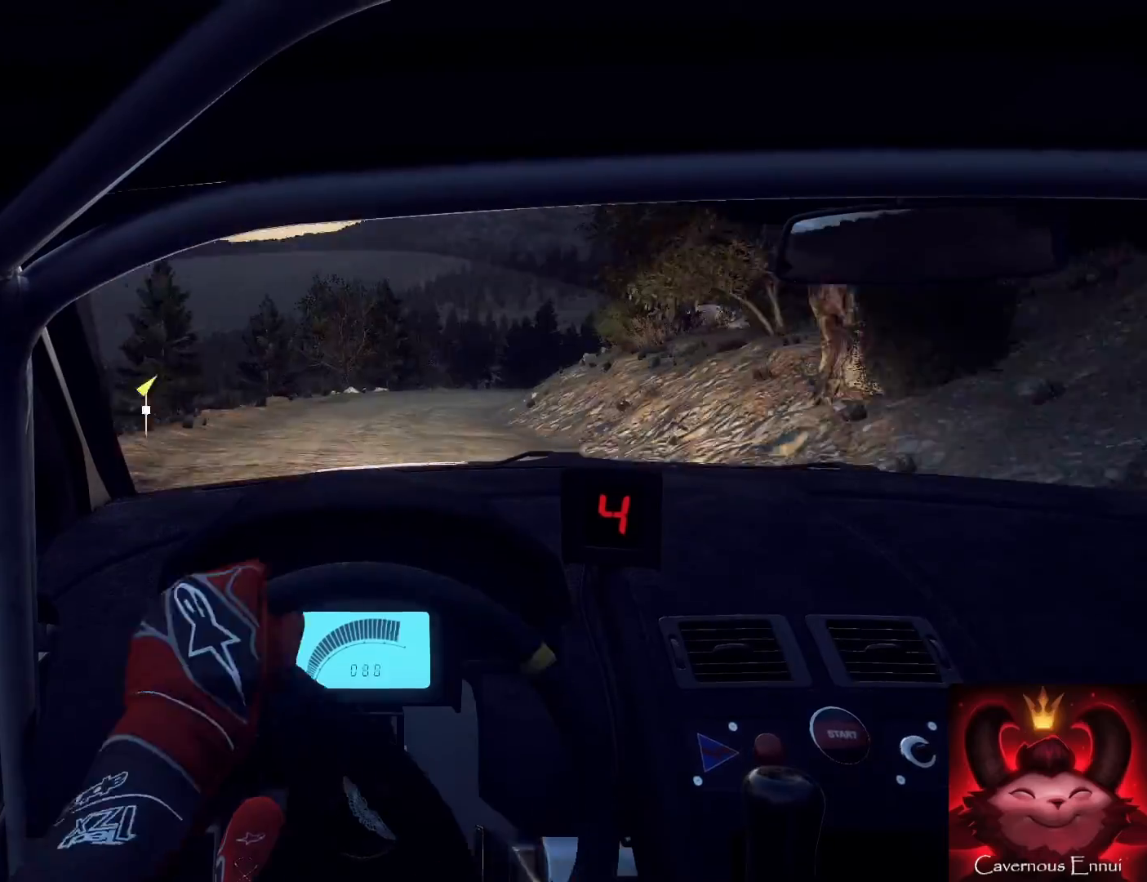
{"buttons": [], "left_stick": "right", "right_stick": "center", "events": [[67, "left_stick", "center"], [67, "right_stick", "center"], [100, "L2", "up"], [200, "L2", "down"], [233, "left_stick", "right"], [300, "L2", "up"], [400, "left_stick", "center"], [400, "right_stick", "up"], [467, "right_stick", "center"], [500, "left_stick", "right"]]}
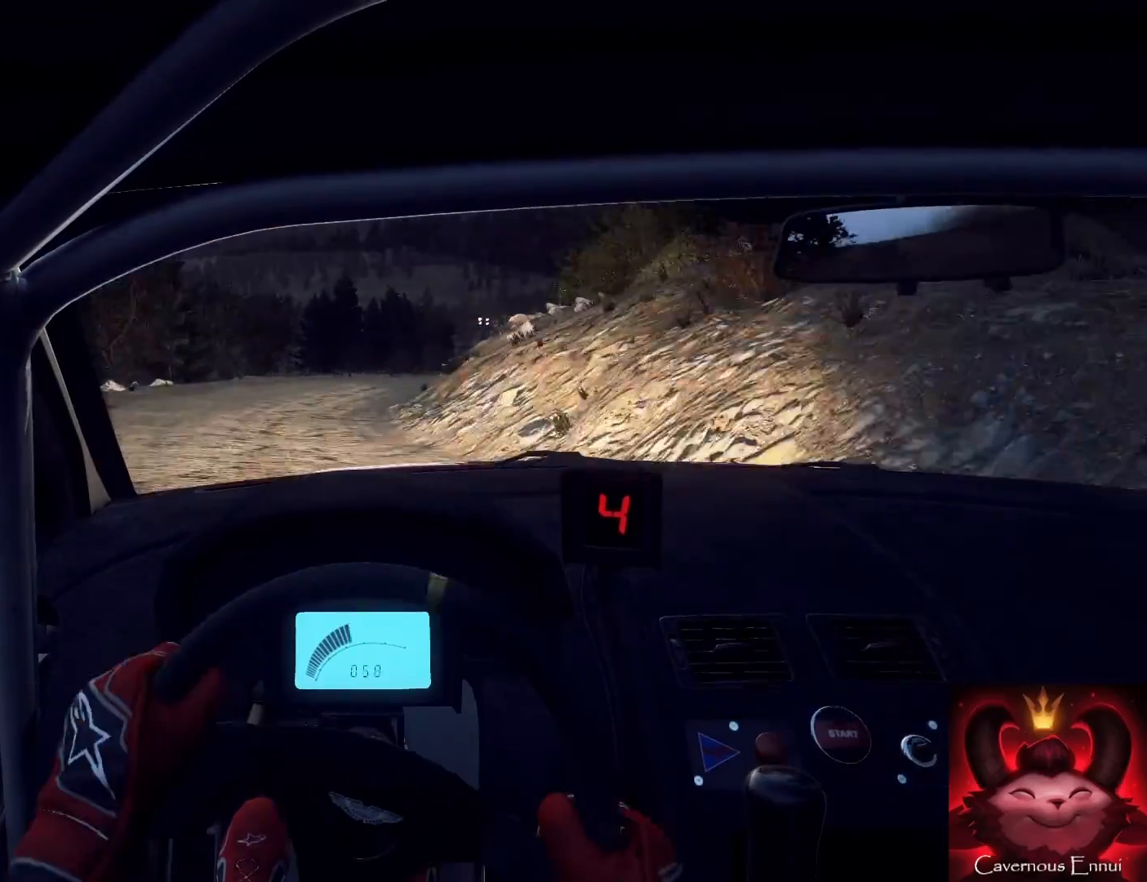
{"buttons": [], "left_stick": "center", "right_stick": "center", "events": [[167, "left_stick", "center"], [233, "left_stick", "right"], [500, "left_stick", "center"]]}
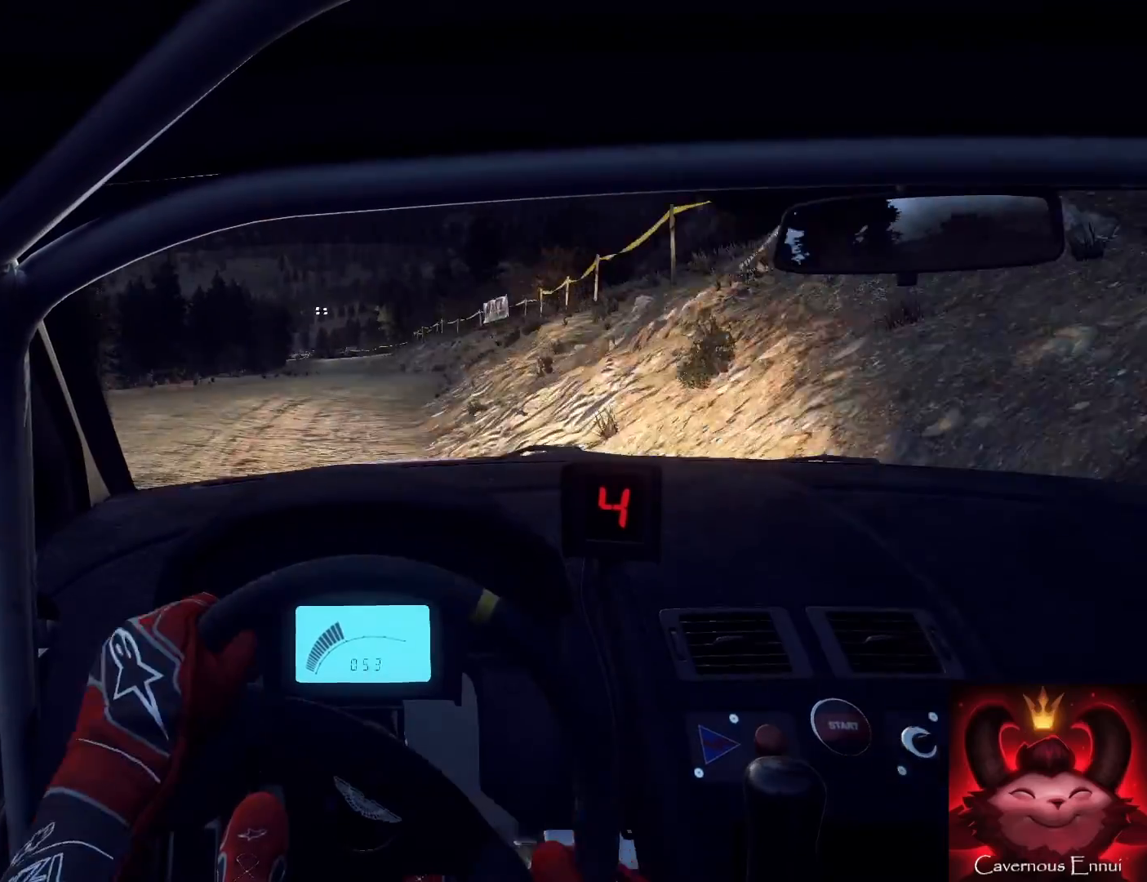
{"buttons": [], "left_stick": "down-left", "right_stick": "up", "events": [[33, "right_stick", "up"], [67, "left_stick", "right"], [133, "right_stick", "center"], [200, "left_stick", "center"], [300, "left_stick", "down-left"], [300, "right_stick", "up"]]}
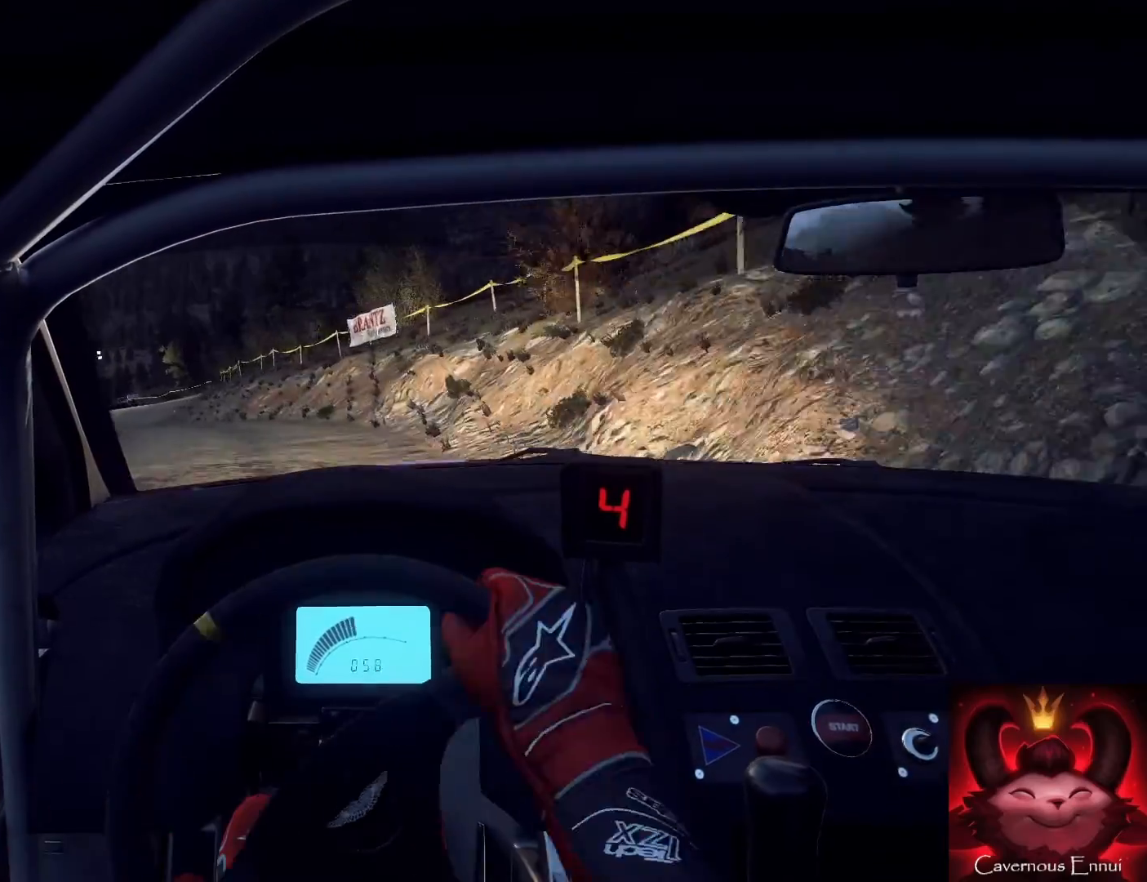
{"buttons": [], "left_stick": "down-left", "right_stick": "up", "events": [[267, "left_stick", "center"], [467, "left_stick", "down-left"]]}
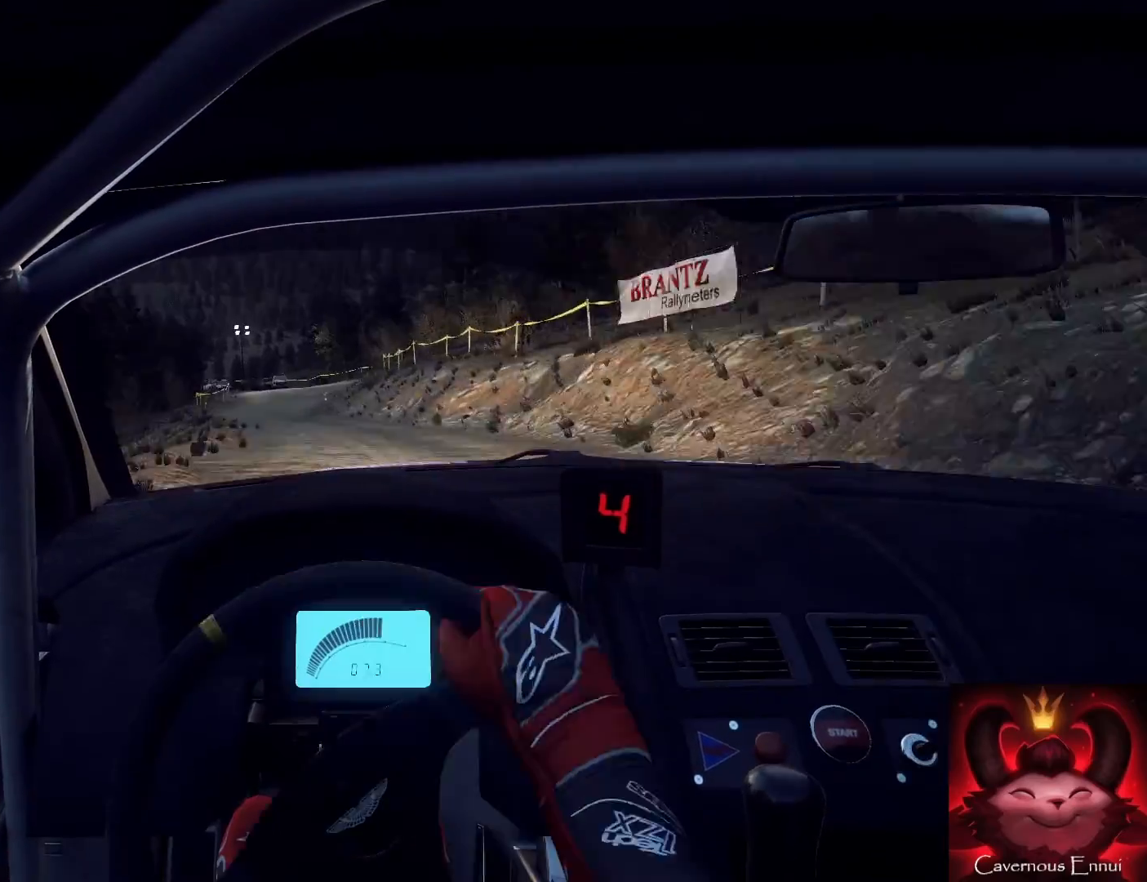
{"buttons": [], "left_stick": "center", "right_stick": "up", "events": [[133, "left_stick", "center"], [267, "left_stick", "left"], [400, "left_stick", "center"]]}
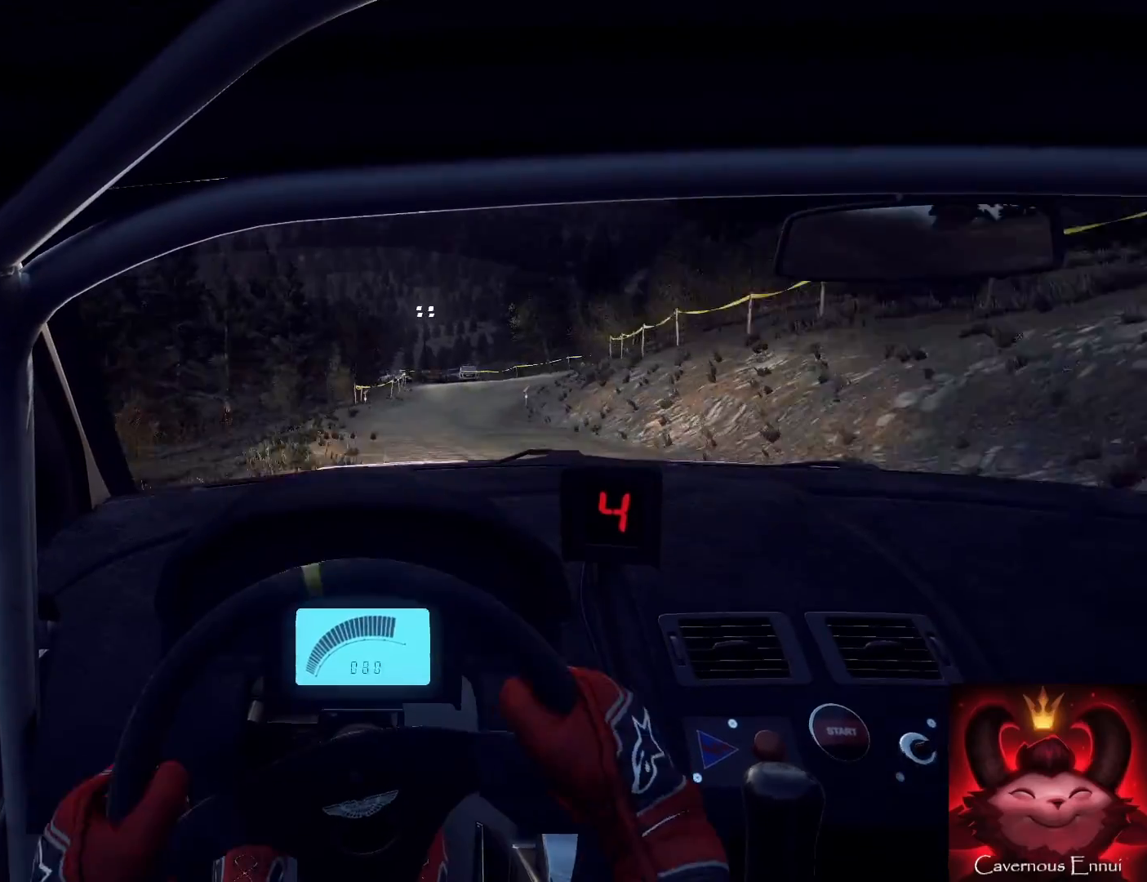
{"buttons": [], "left_stick": "right", "right_stick": "center", "events": [[67, "right_stick", "center"], [133, "left_stick", "right"], [167, "L2", "down"], [300, "L2", "up"], [400, "L2", "down"], [433, "L1", "down"], [500, "L1", "up"], [500, "L2", "up"]]}
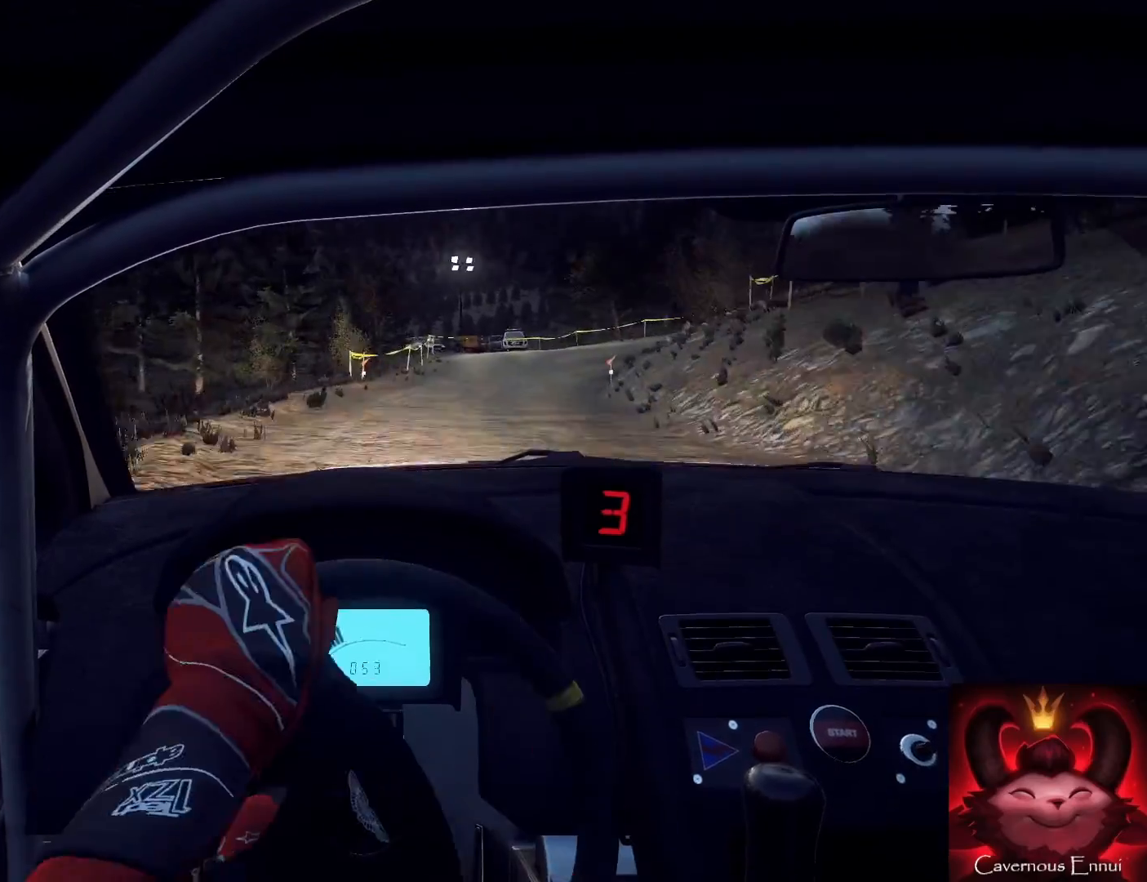
{"buttons": [], "left_stick": "center", "right_stick": "up", "events": [[67, "left_stick", "center"], [133, "L2", "down"], [167, "left_stick", "right"], [333, "L2", "up"], [500, "left_stick", "center"], [500, "right_stick", "up"]]}
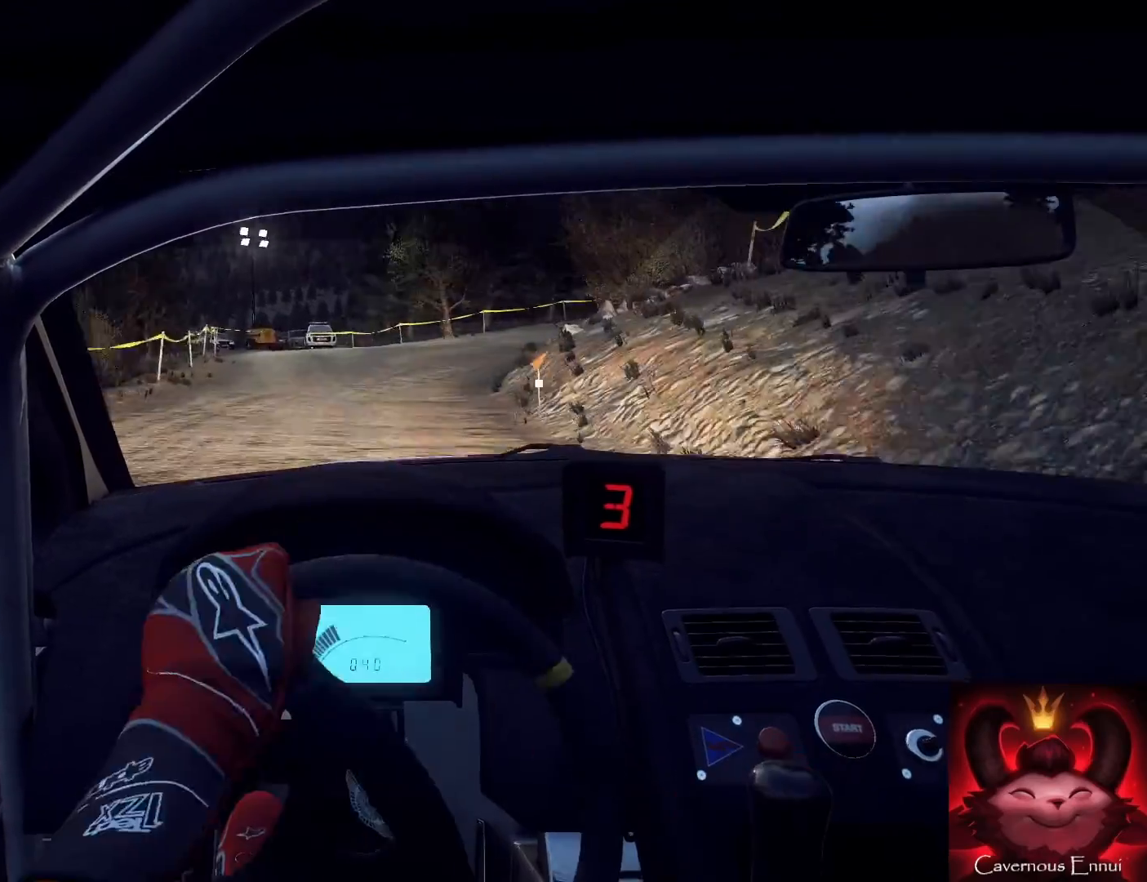
{"buttons": [], "left_stick": "center", "right_stick": "up", "events": [[67, "L2", "down"], [67, "left_stick", "right"], [100, "L2", "up"], [100, "right_stick", "center"], [200, "left_stick", "center"], [400, "right_stick", "up"]]}
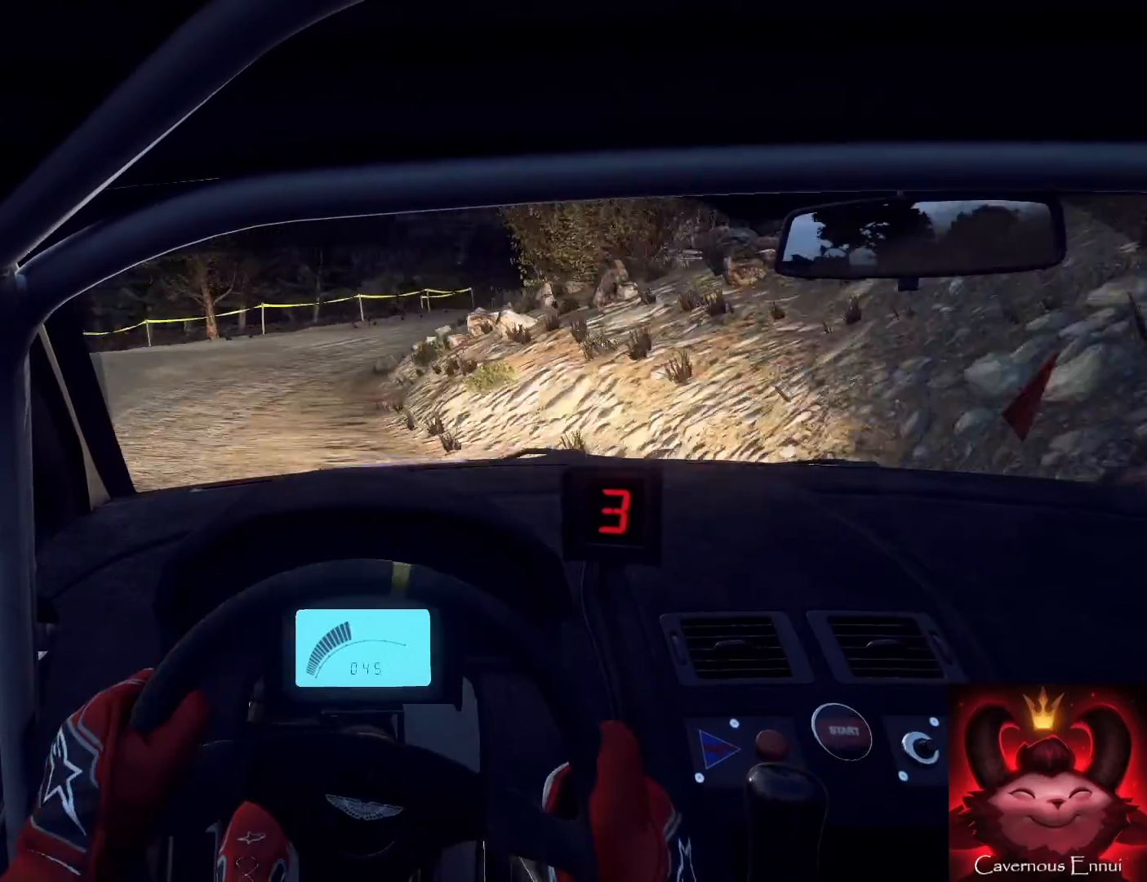
{"buttons": [], "left_stick": "center", "right_stick": "center", "events": [[100, "right_stick", "center"], [133, "left_stick", "right"], [267, "L2", "down"], [333, "L2", "up"], [400, "left_stick", "center"]]}
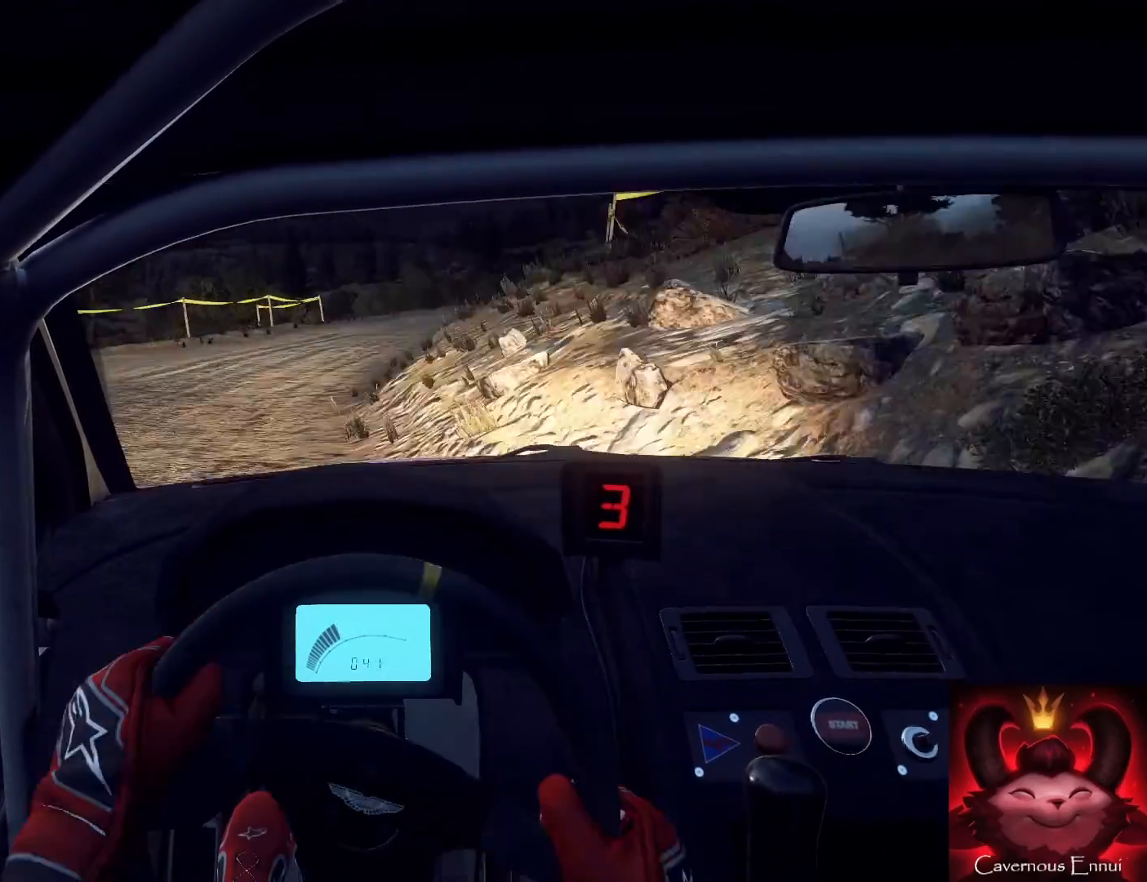
{"buttons": [], "left_stick": "right", "right_stick": "center", "events": [[133, "left_stick", "right"], [233, "right_stick", "up"], [300, "left_stick", "center"], [300, "right_stick", "center"], [367, "left_stick", "right"]]}
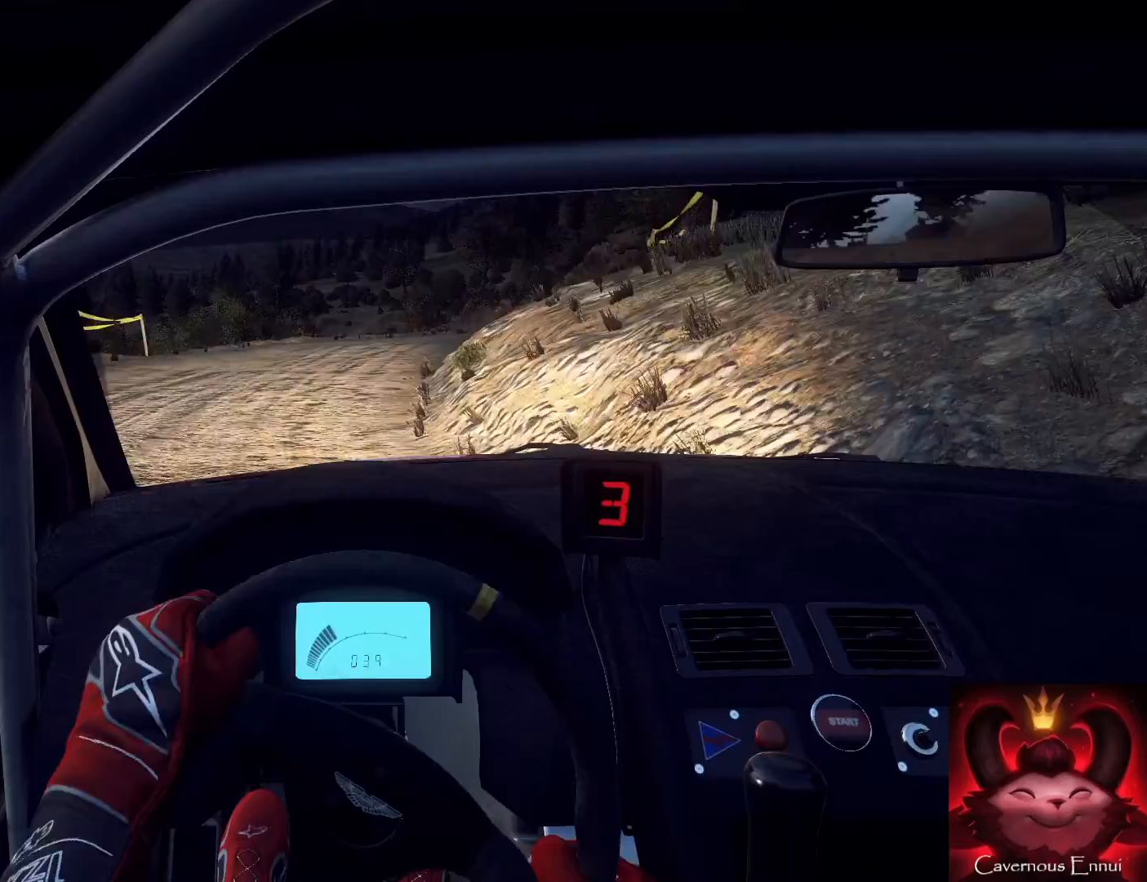
{"buttons": [], "left_stick": "left", "right_stick": "up", "events": [[67, "right_stick", "up"], [133, "left_stick", "left"], [233, "right_stick", "center"], [333, "left_stick", "center"], [400, "right_stick", "up"], [467, "left_stick", "left"]]}
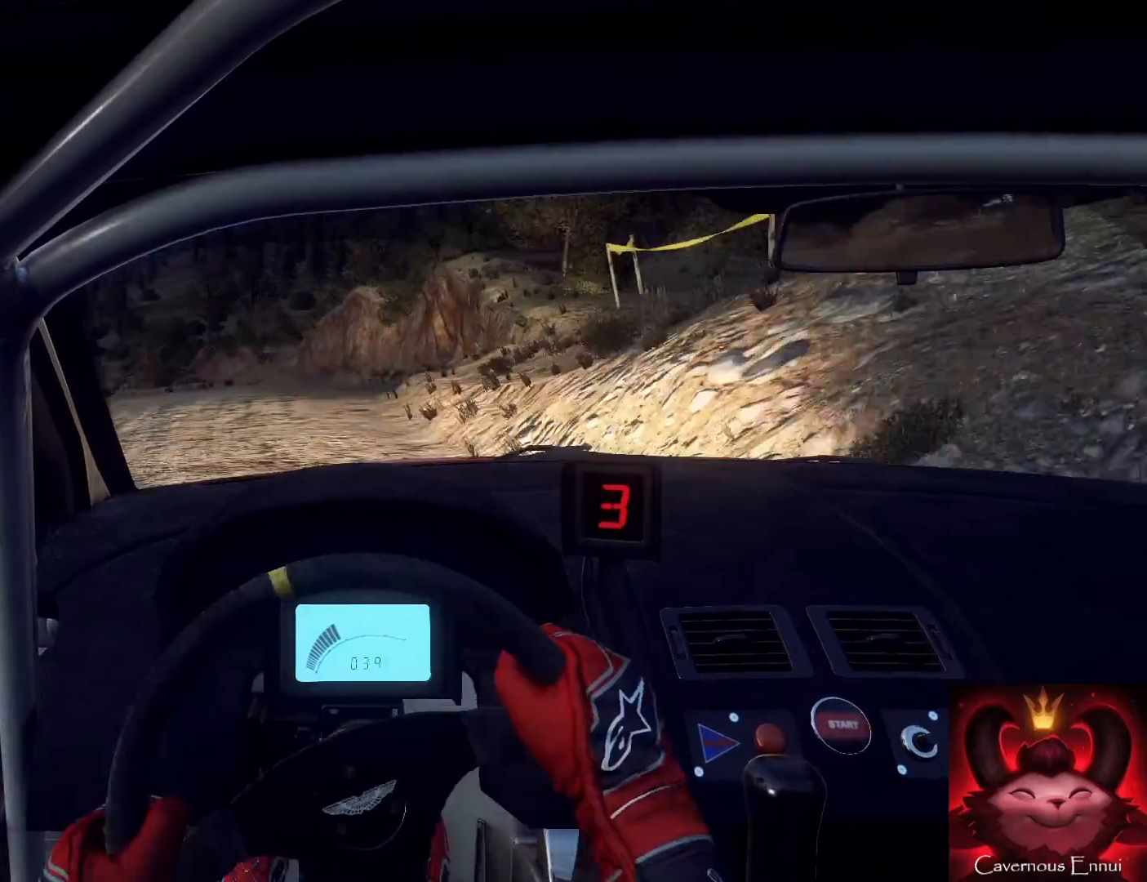
{"buttons": [], "left_stick": "left", "right_stick": "up", "events": []}
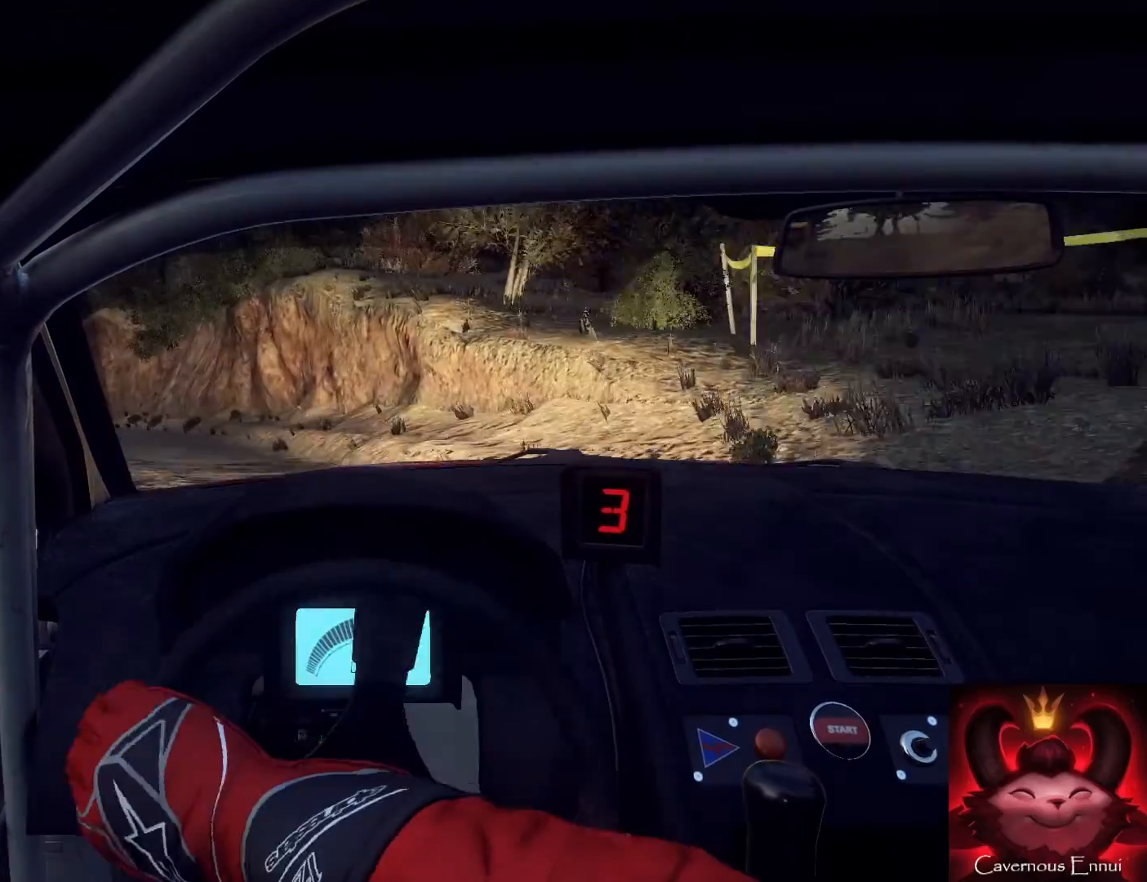
{"buttons": [], "left_stick": "center", "right_stick": "up", "events": [[300, "left_stick", "down-left"], [467, "left_stick", "center"]]}
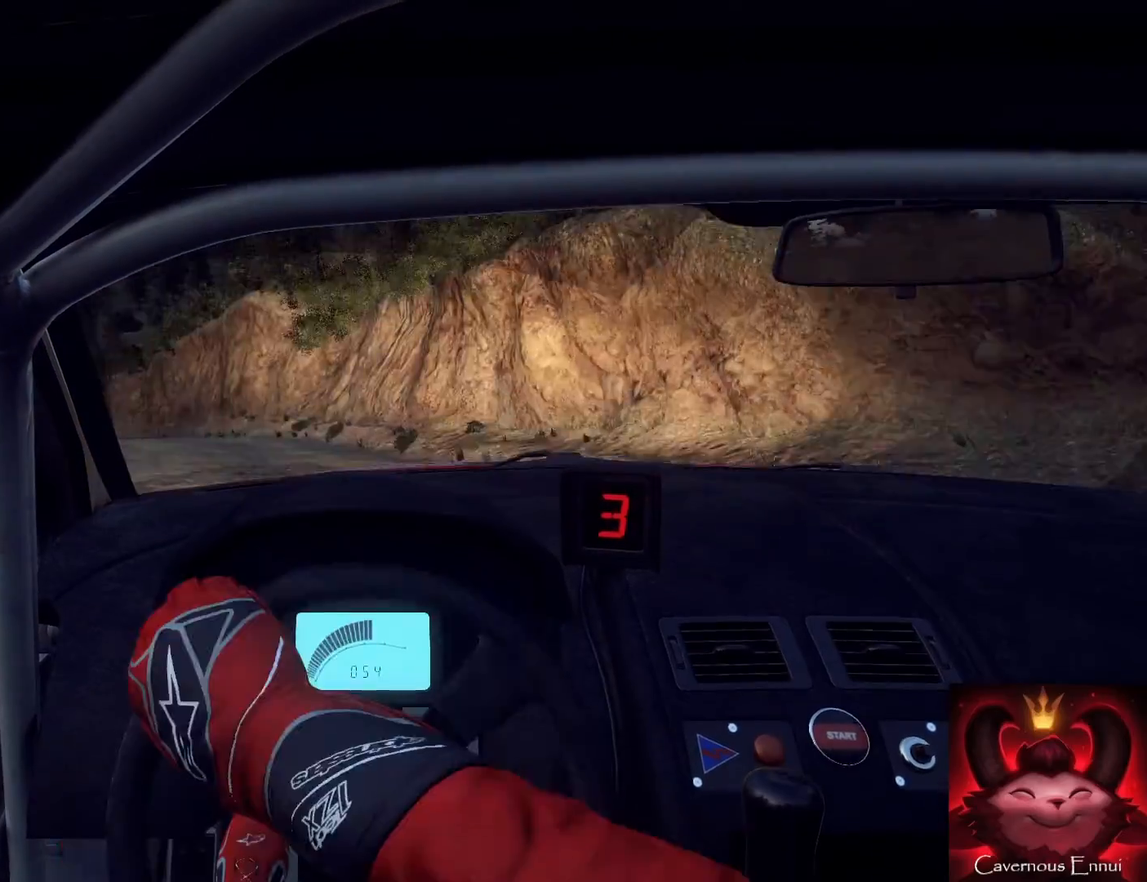
{"buttons": [], "left_stick": "center", "right_stick": "up", "events": [[300, "left_stick", "right"], [400, "left_stick", "center"]]}
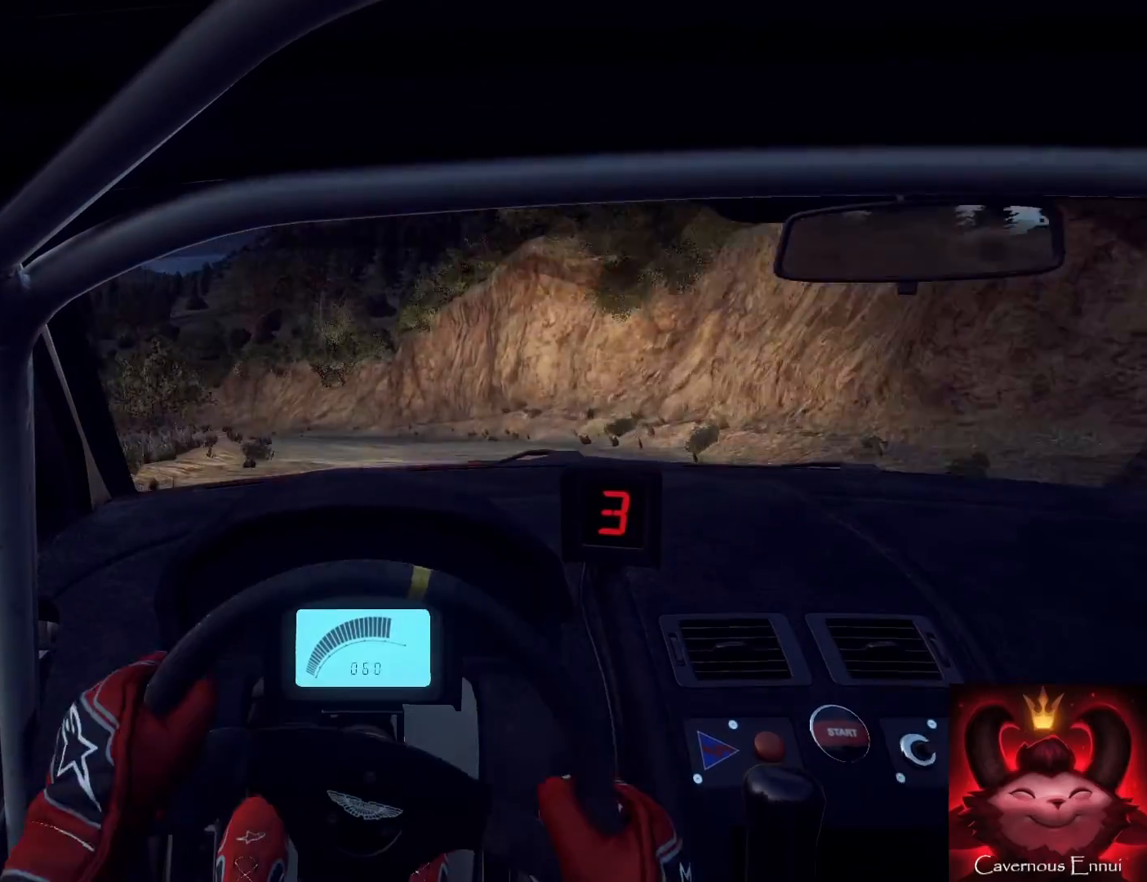
{"buttons": [], "left_stick": "left", "right_stick": "center", "events": [[33, "left_stick", "down-left"], [267, "left_stick", "center"], [433, "left_stick", "left"], [467, "right_stick", "center"]]}
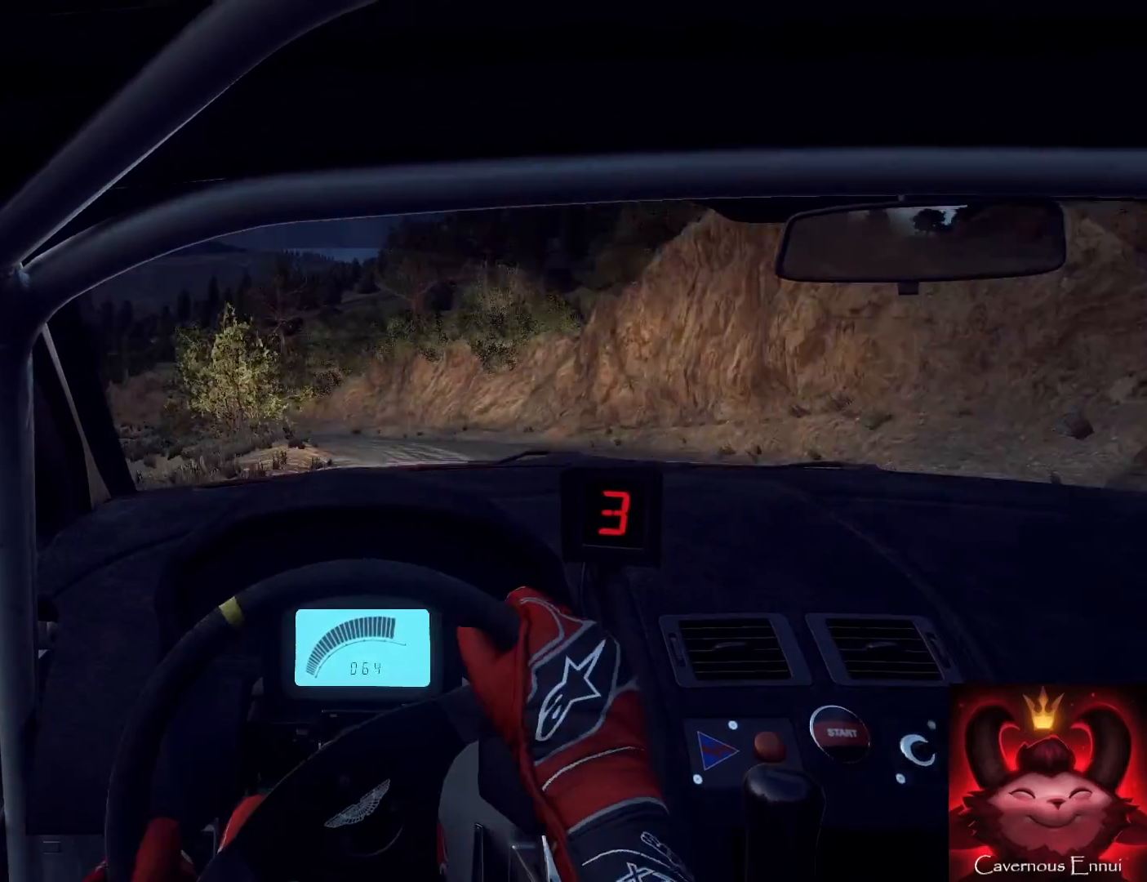
{"buttons": [], "left_stick": "center", "right_stick": "center", "events": [[67, "left_stick", "center"], [167, "left_stick", "left"], [167, "right_stick", "up"], [233, "right_stick", "center"], [367, "left_stick", "down"], [467, "left_stick", "center"]]}
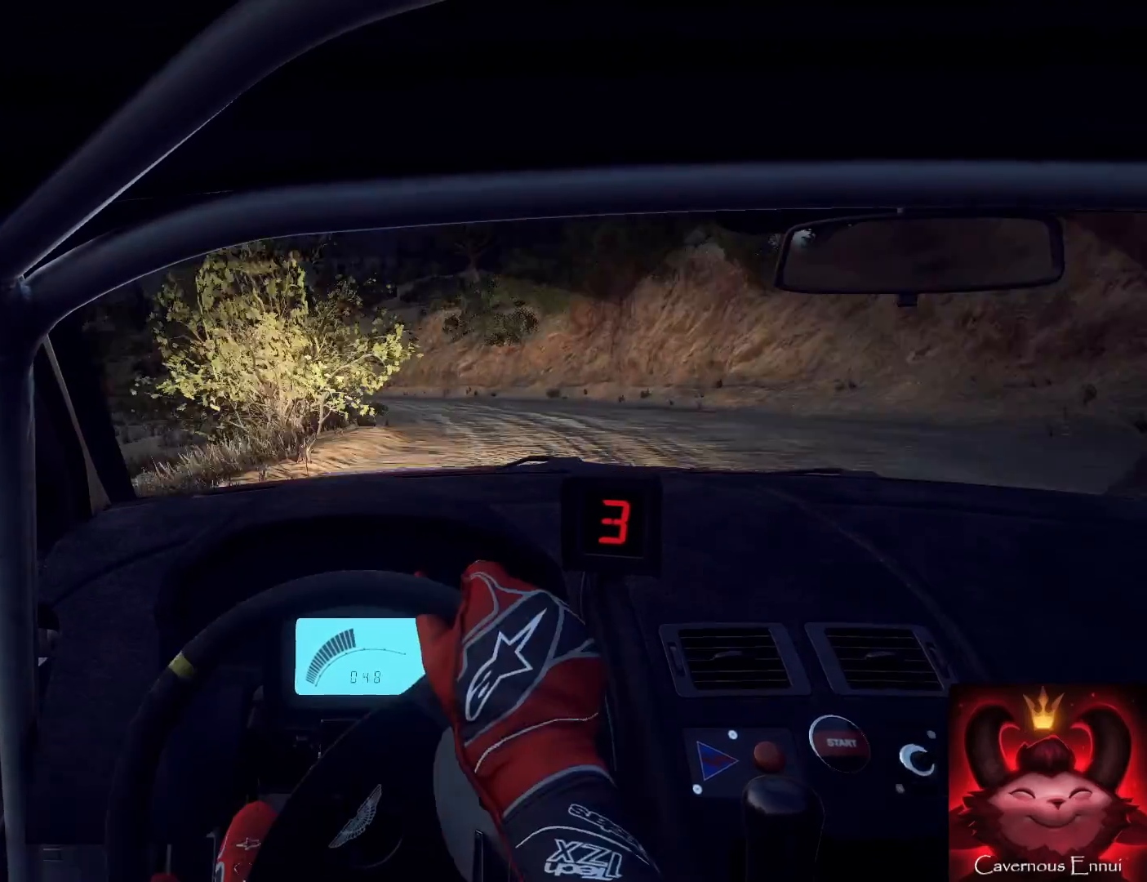
{"buttons": [], "left_stick": "right", "right_stick": "up", "events": [[33, "right_stick", "up"], [133, "left_stick", "right"], [200, "right_stick", "center"], [267, "left_stick", "center"], [433, "left_stick", "right"], [433, "right_stick", "up"]]}
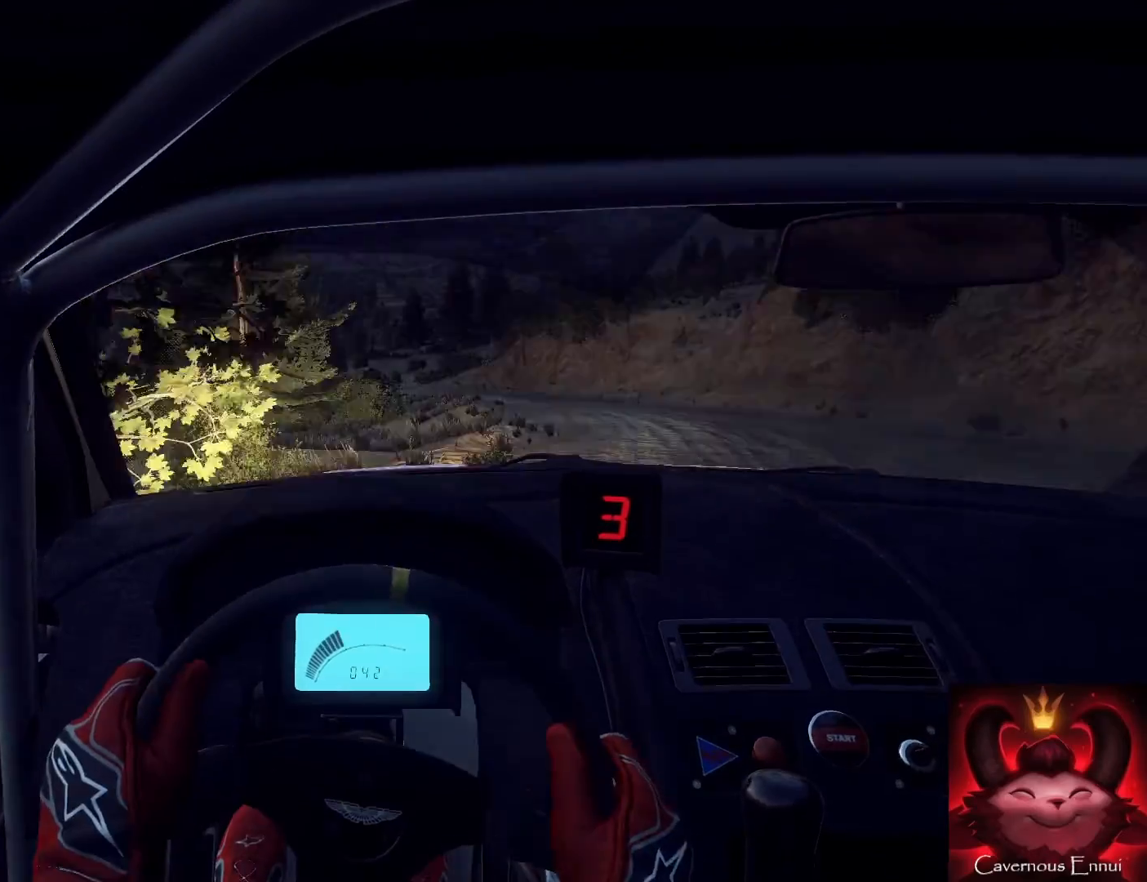
{"buttons": [], "left_stick": "right", "right_stick": "center", "events": [[67, "right_stick", "center"]]}
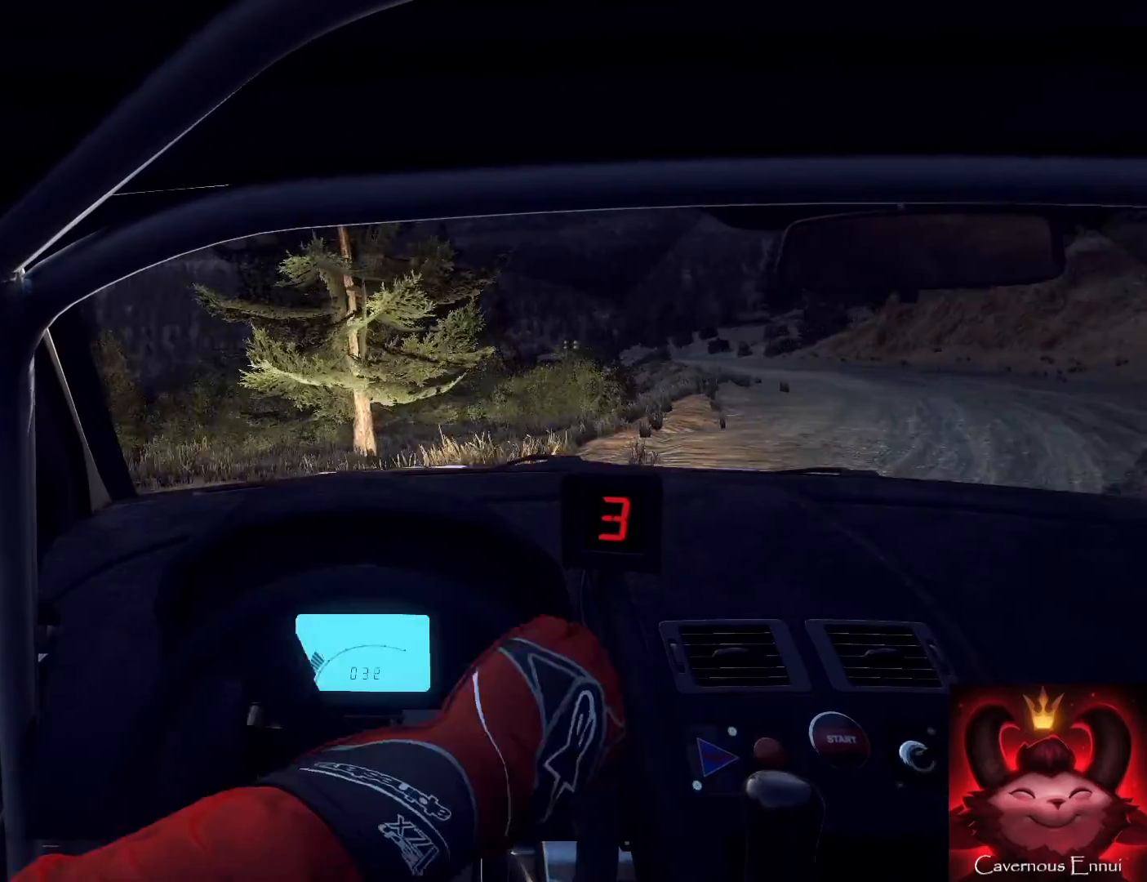
{"buttons": [], "left_stick": "right", "right_stick": "up", "events": [[367, "L1", "down"], [467, "L1", "up"], [467, "right_stick", "up"]]}
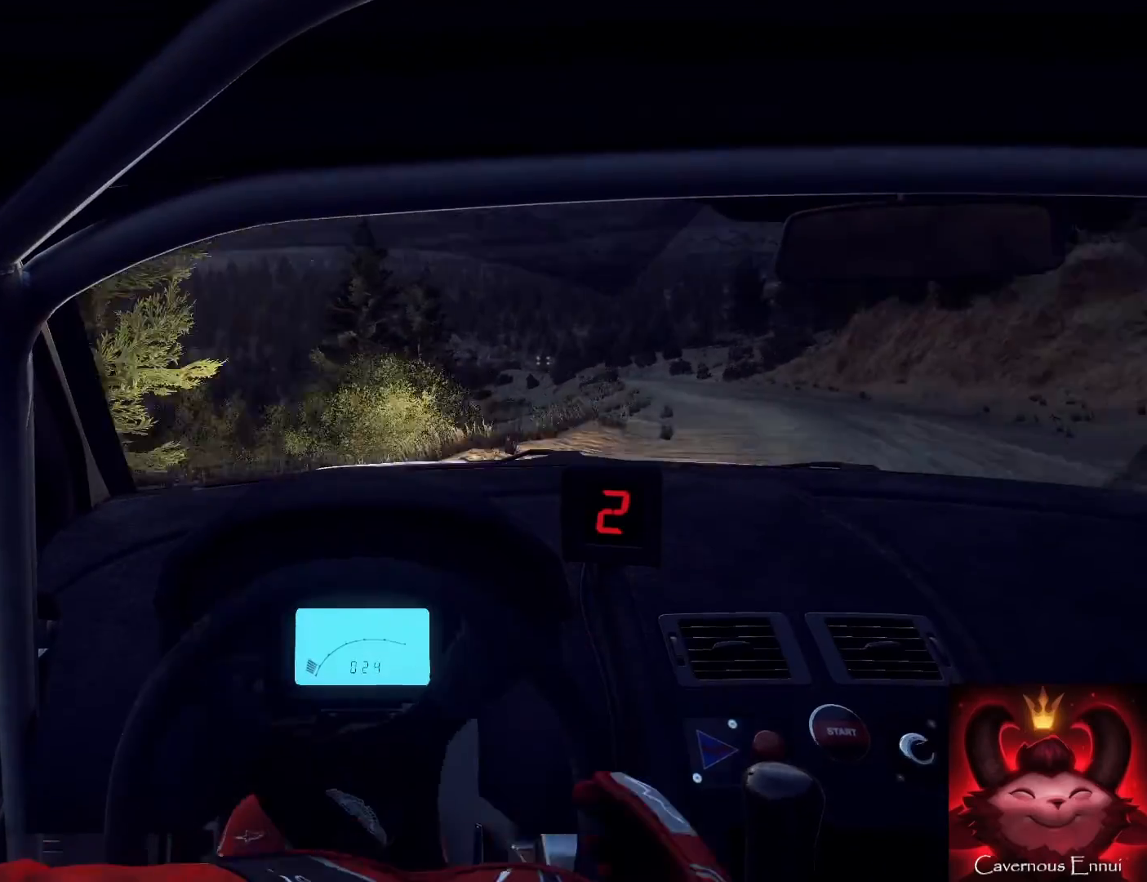
{"buttons": [], "left_stick": "left", "right_stick": "up", "events": [[33, "left_stick", "center"], [100, "left_stick", "left"], [367, "left_stick", "center"], [500, "left_stick", "left"]]}
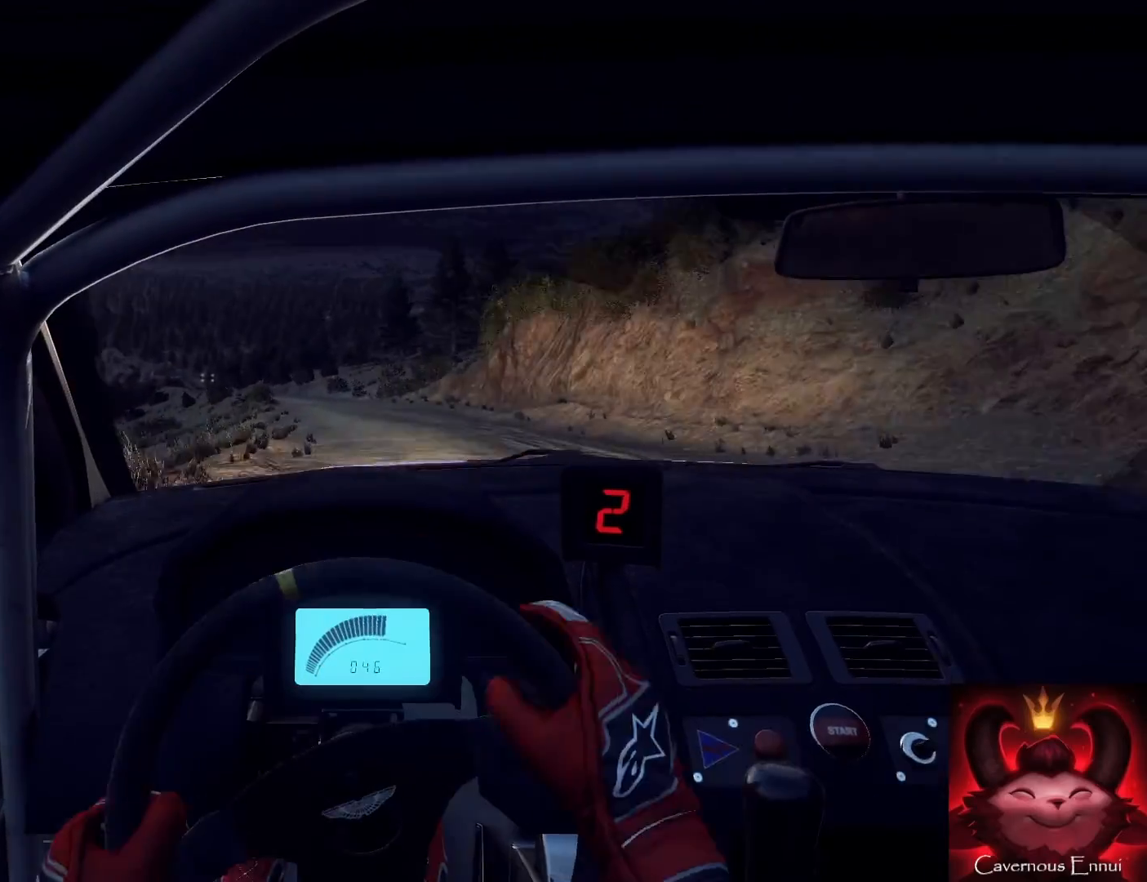
{"buttons": [], "left_stick": "down-left", "right_stick": "up", "events": [[133, "left_stick", "center"], [400, "R1", "down"], [433, "R1", "up"], [433, "left_stick", "down-left"]]}
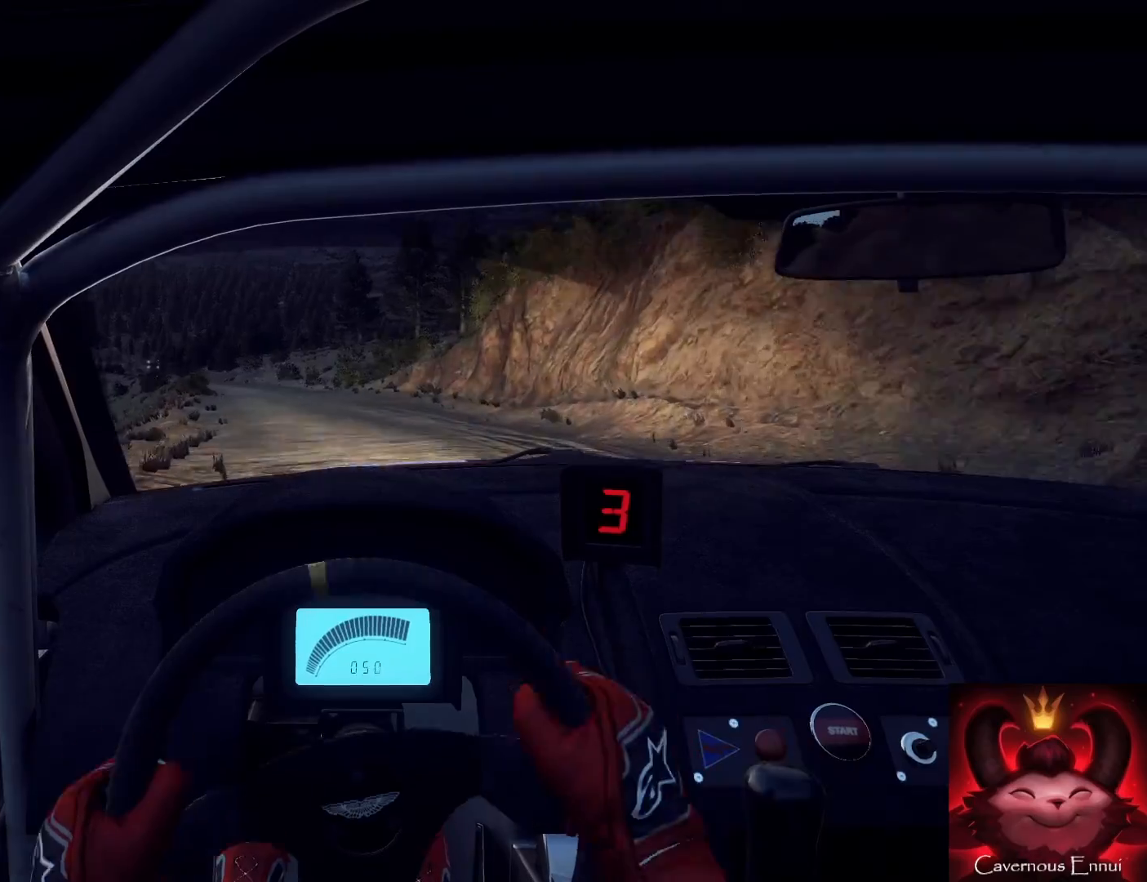
{"buttons": [], "left_stick": "center", "right_stick": "up", "events": [[67, "left_stick", "center"], [167, "left_stick", "left"], [367, "left_stick", "center"]]}
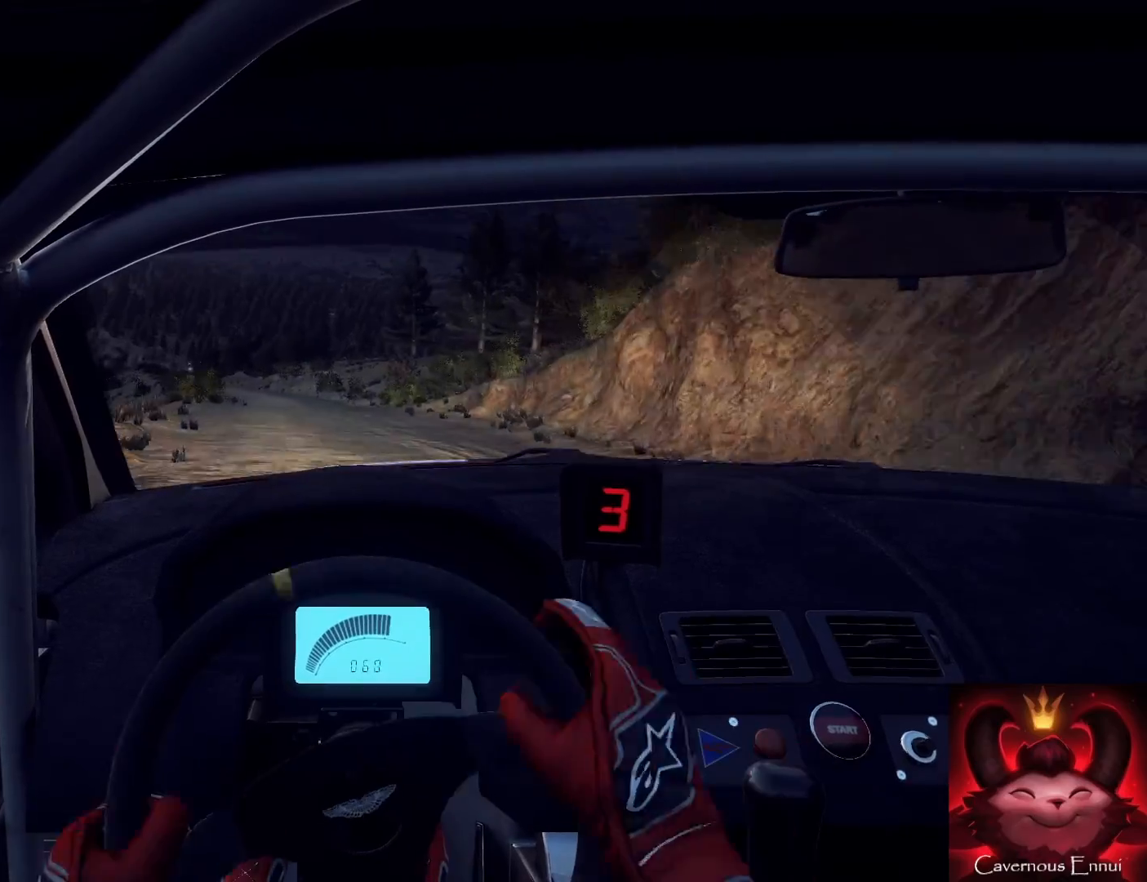
{"buttons": [], "left_stick": "center", "right_stick": "up", "events": [[200, "left_stick", "down-left"], [467, "left_stick", "center"]]}
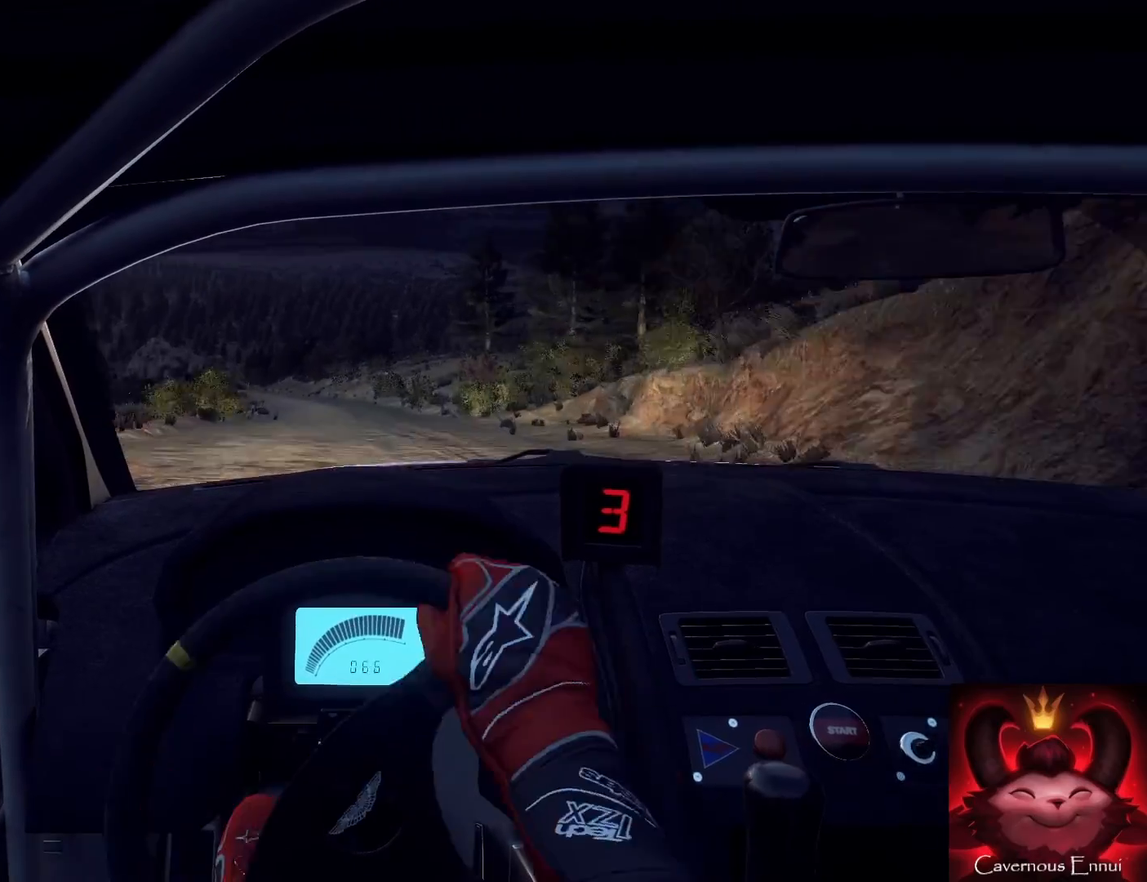
{"buttons": [], "left_stick": "center", "right_stick": "up", "events": [[67, "R1", "down"], [67, "left_stick", "down-left"], [167, "R1", "up"], [200, "left_stick", "center"]]}
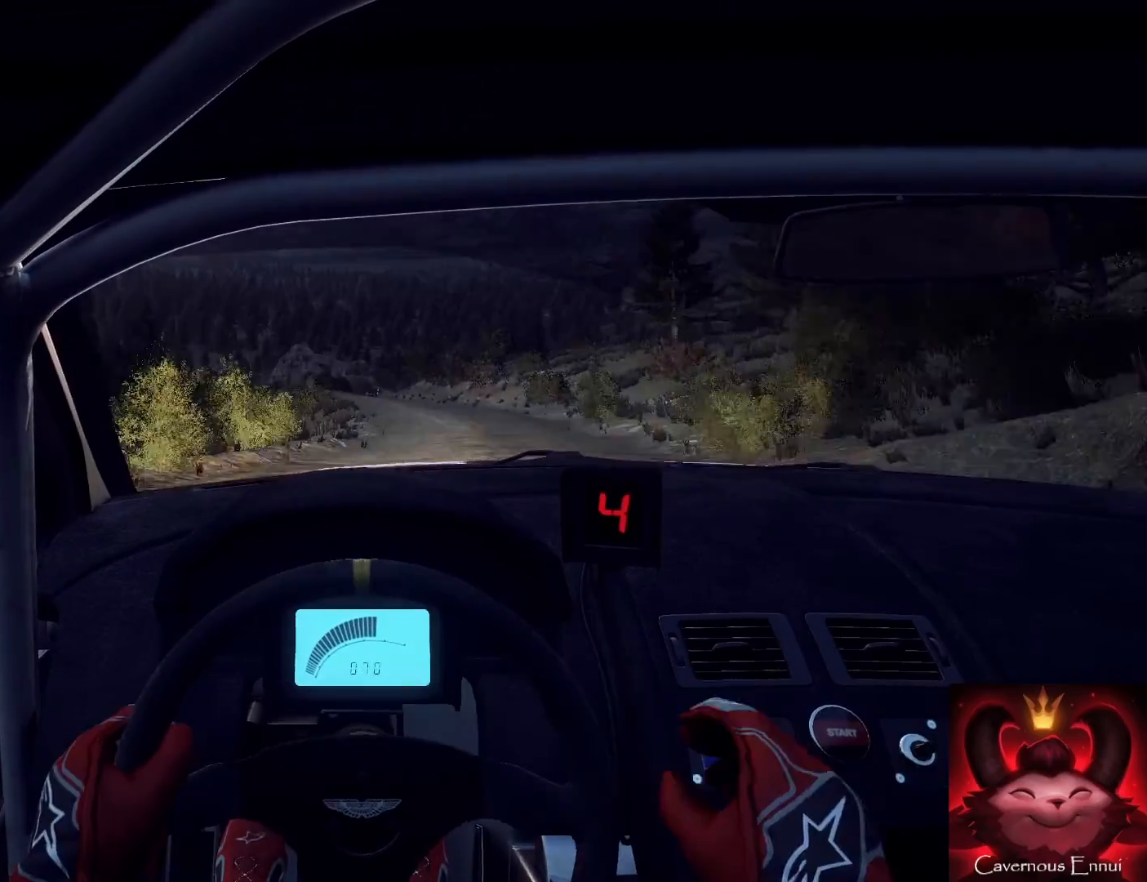
{"buttons": [], "left_stick": "center", "right_stick": "up", "events": [[100, "left_stick", "right"], [300, "left_stick", "center"]]}
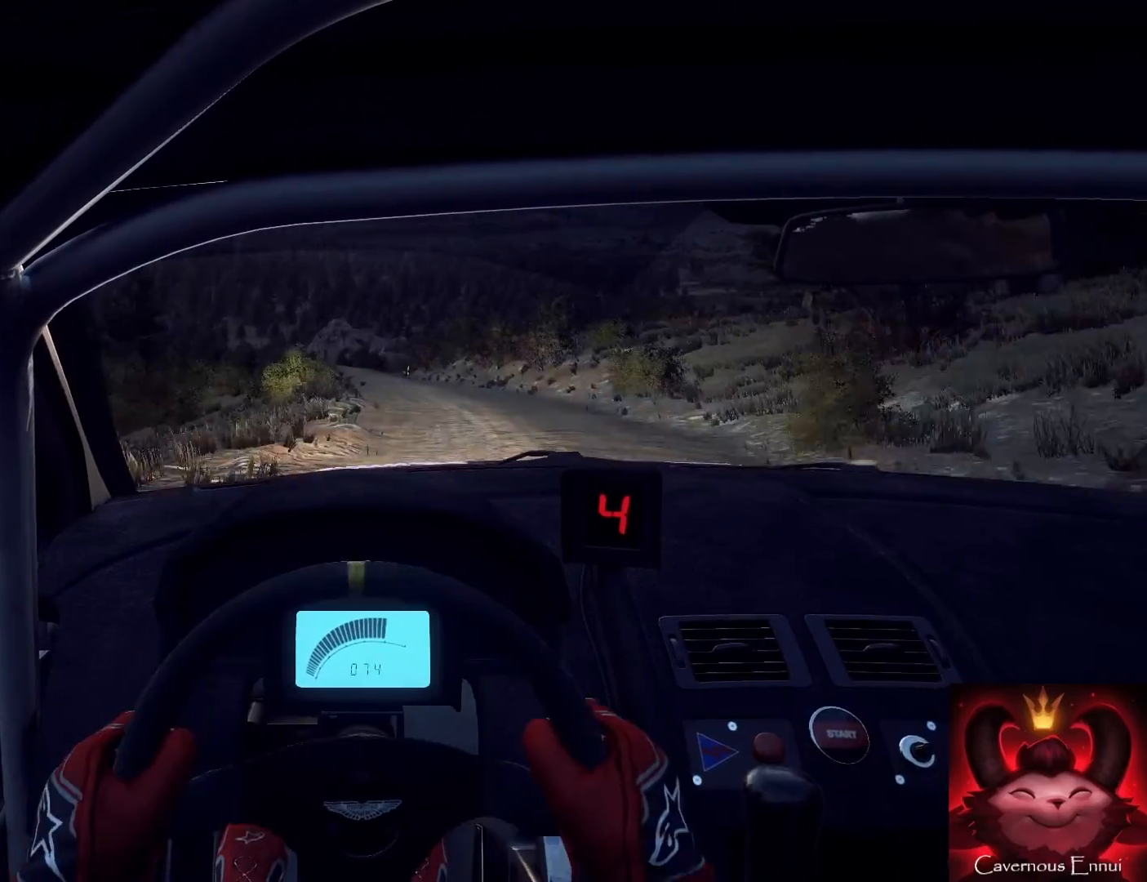
{"buttons": [], "left_stick": "center", "right_stick": "center", "events": [[233, "left_stick", "left"], [367, "right_stick", "center"], [467, "left_stick", "center"]]}